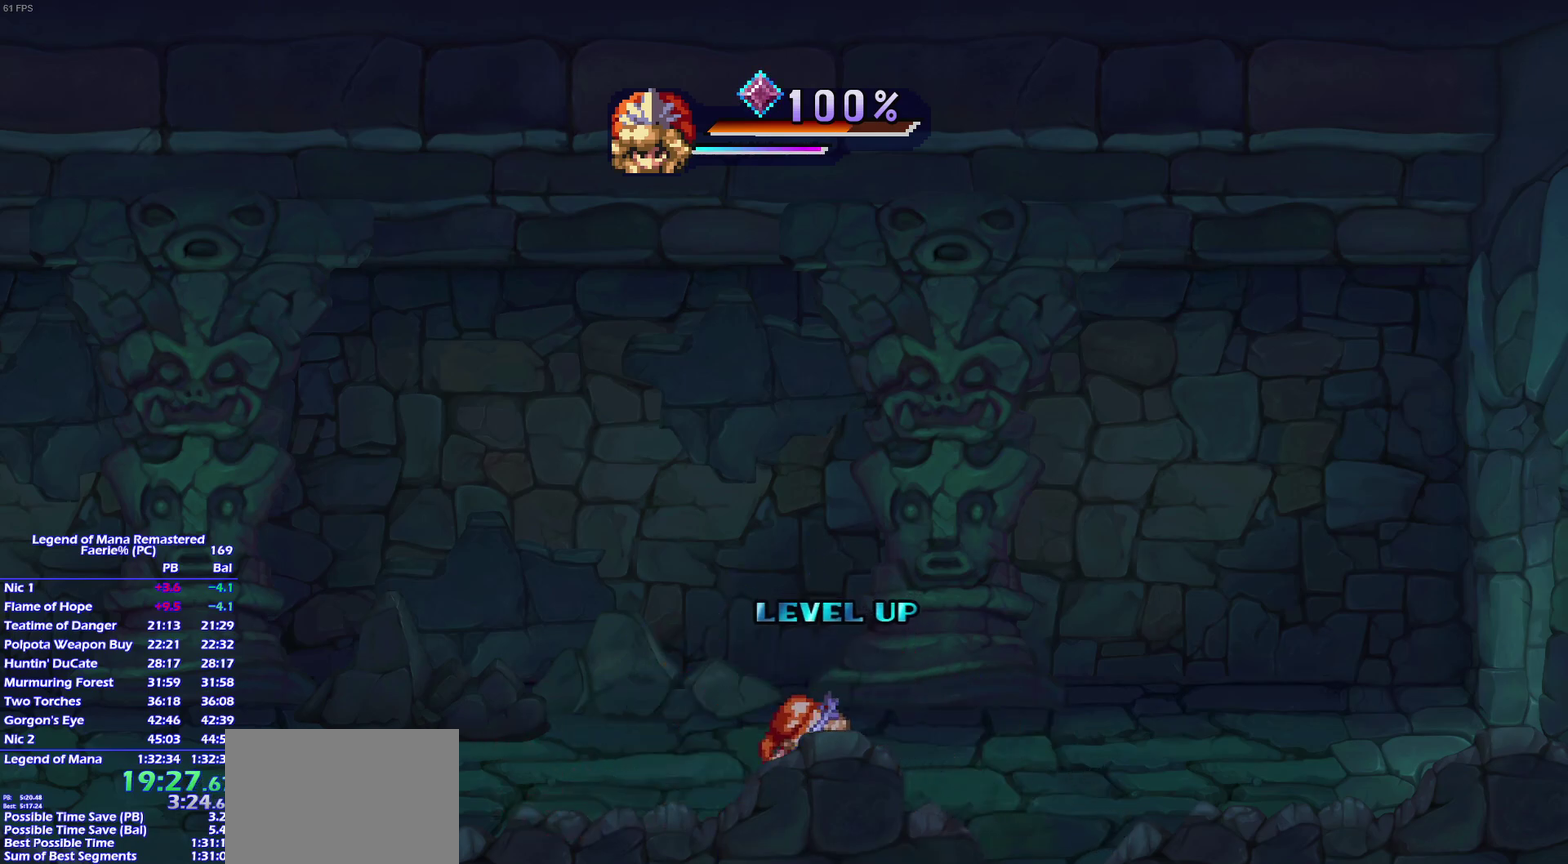
Gameplay with a controller (PlayStation layout); each line is a JSON object with the inputs held at the frame after it. "events" lists button and stick changes between this image and that frame as [ms after this image, input, new state], when the widget could be followed in between. This overlay highlights the sticks when they move; stick clicks (L3) are not distinguishable. Not read: L3 R3 SELECT START.
{"buttons": [], "left_stick": "left", "right_stick": "center", "events": [[133, "left_stick", "down-left"], [217, "left_stick", "up-left"], [317, "left_stick", "down-left"], [433, "left_stick", "left"]]}
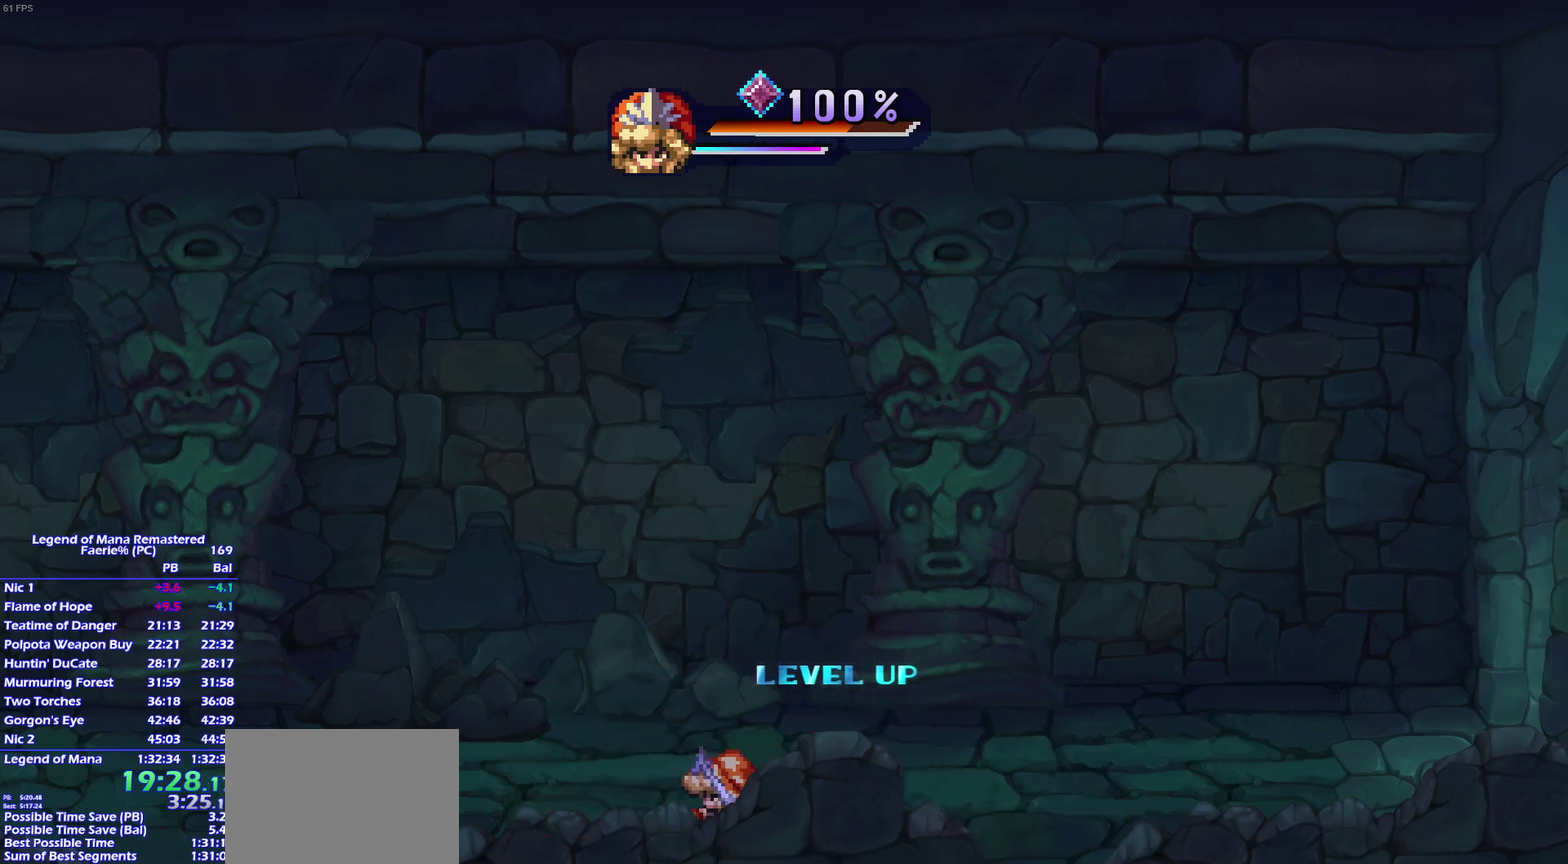
{"buttons": [], "left_stick": "up-left", "right_stick": "center", "events": [[117, "left_stick", "up-left"], [217, "left_stick", "down-left"], [300, "left_stick", "up-left"], [367, "left_stick", "left"], [467, "left_stick", "up-left"]]}
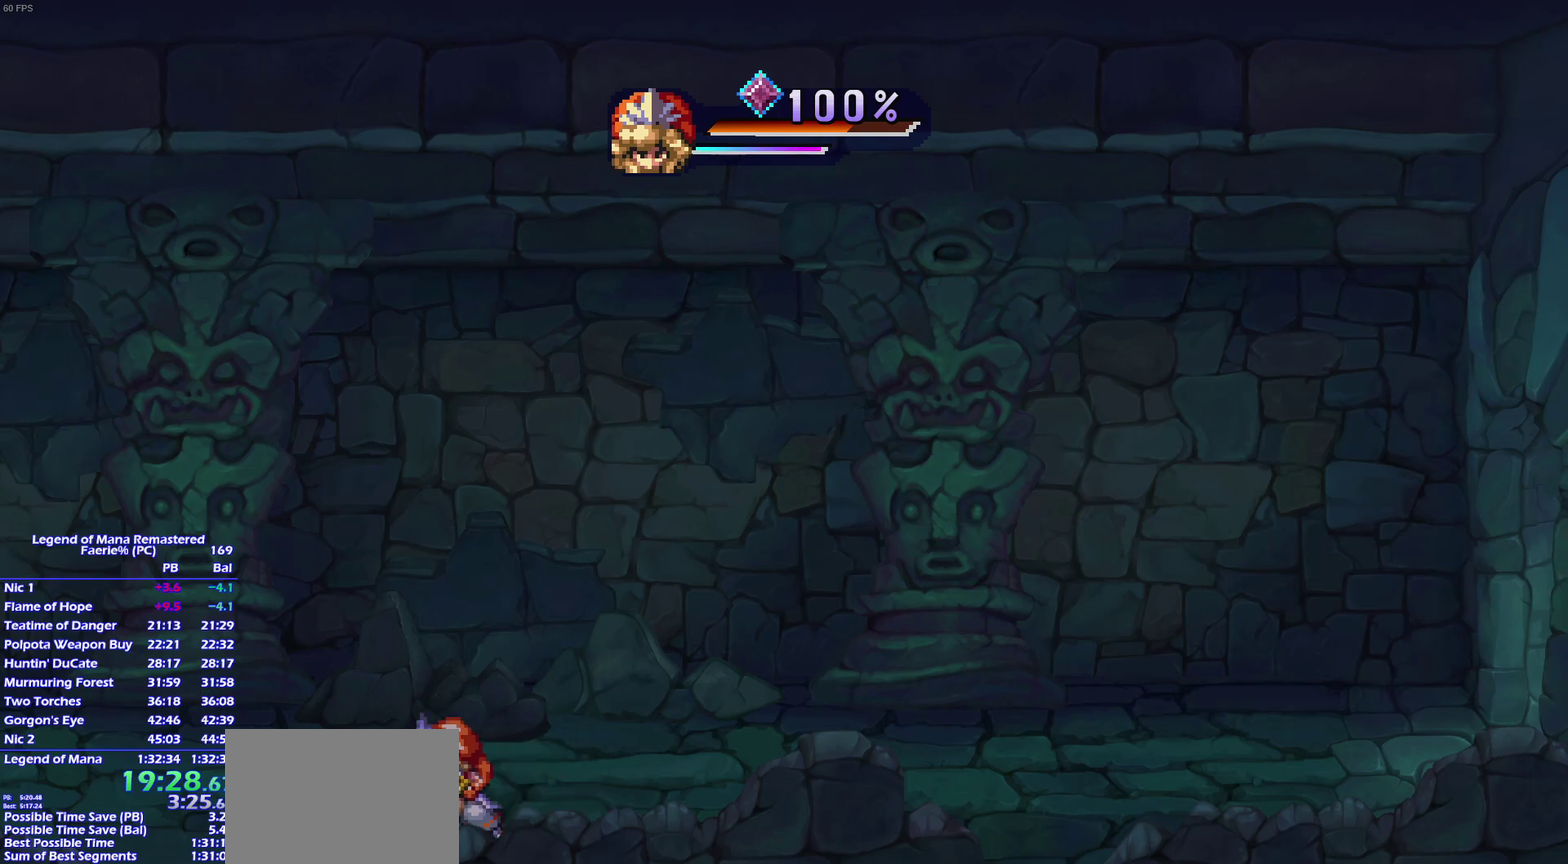
{"buttons": [], "left_stick": "left", "right_stick": "center"}
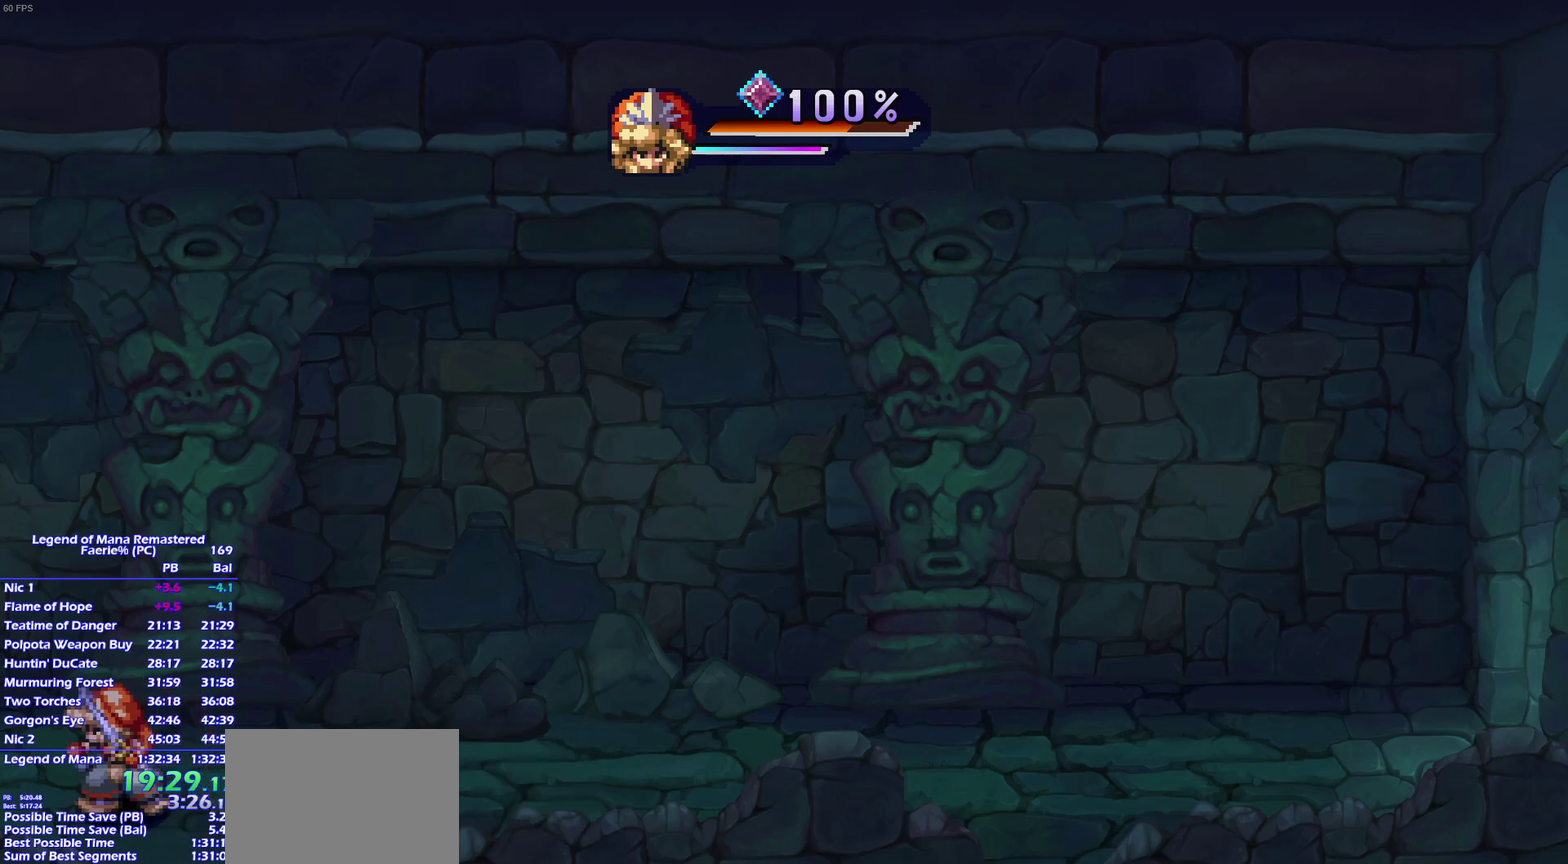
{"buttons": ["CROSS"], "left_stick": "center", "right_stick": "center"}
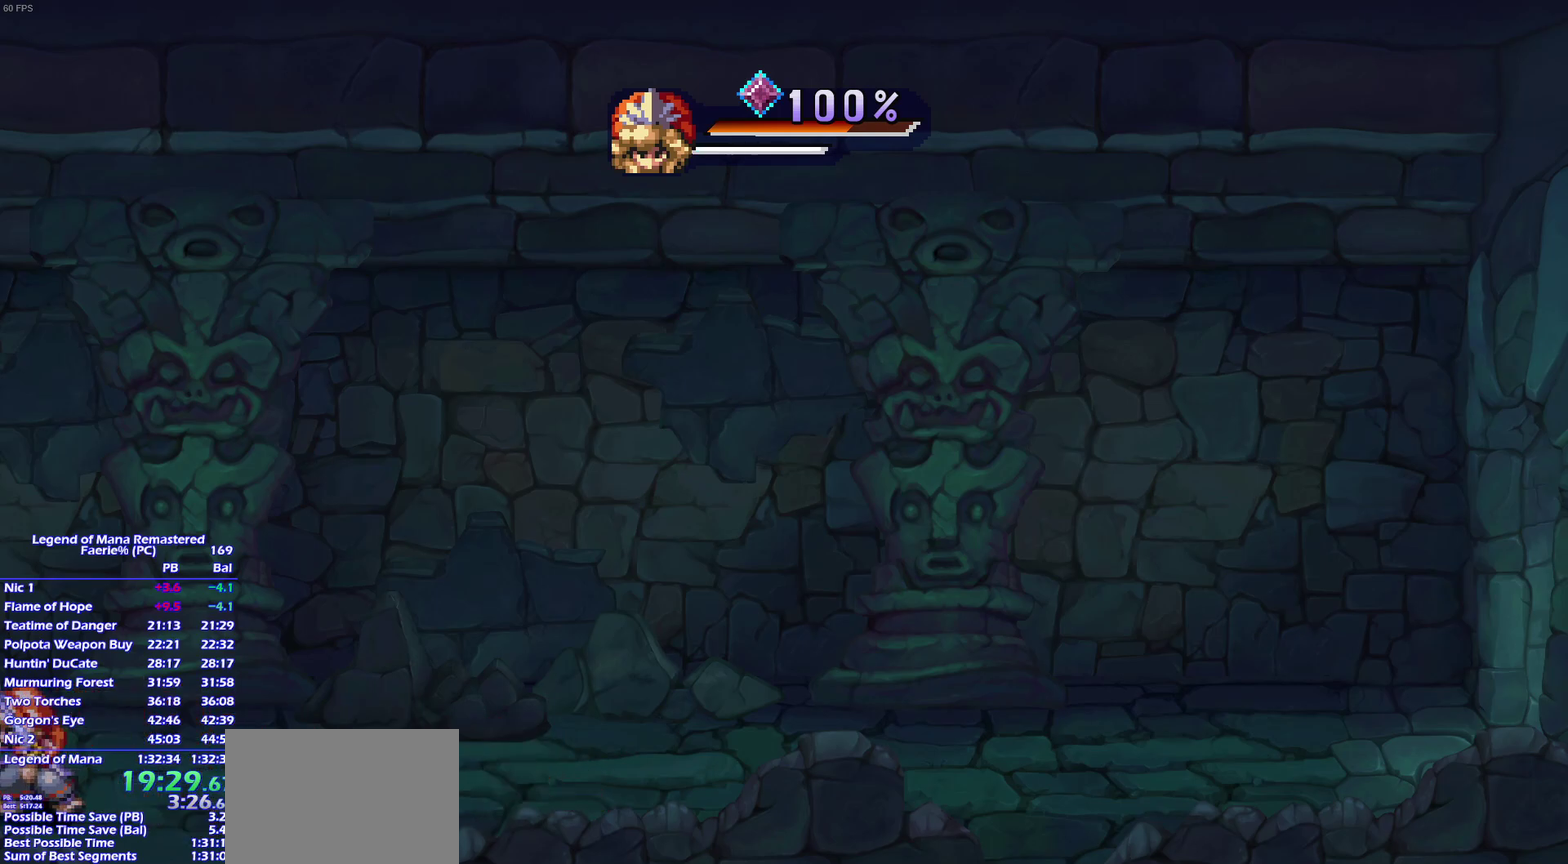
{"buttons": ["CROSS"], "left_stick": "center", "right_stick": "center", "events": []}
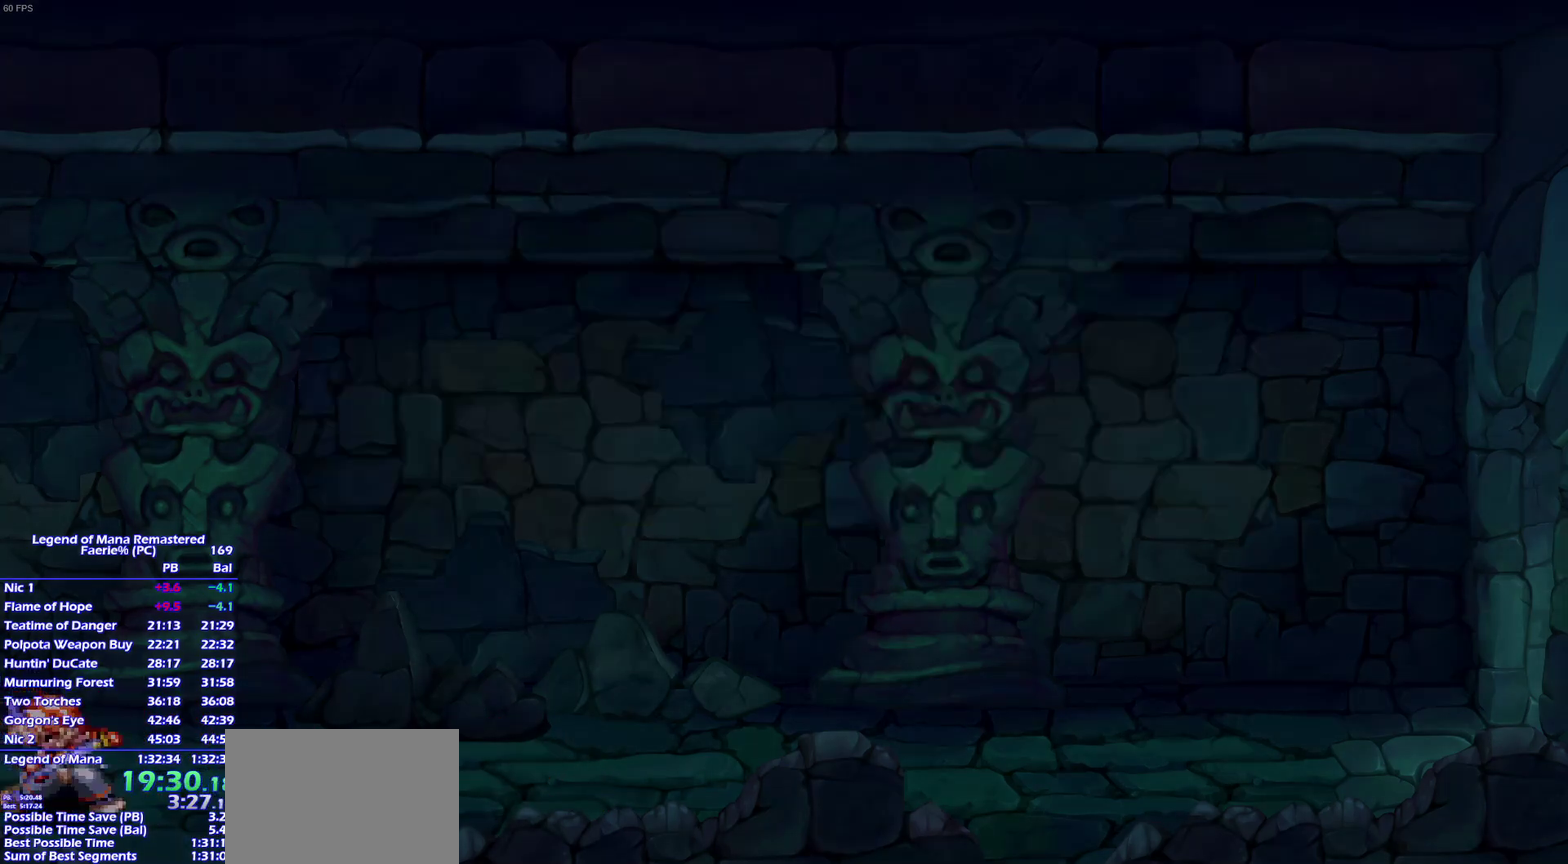
{"buttons": [], "left_stick": "up-left", "right_stick": "center"}
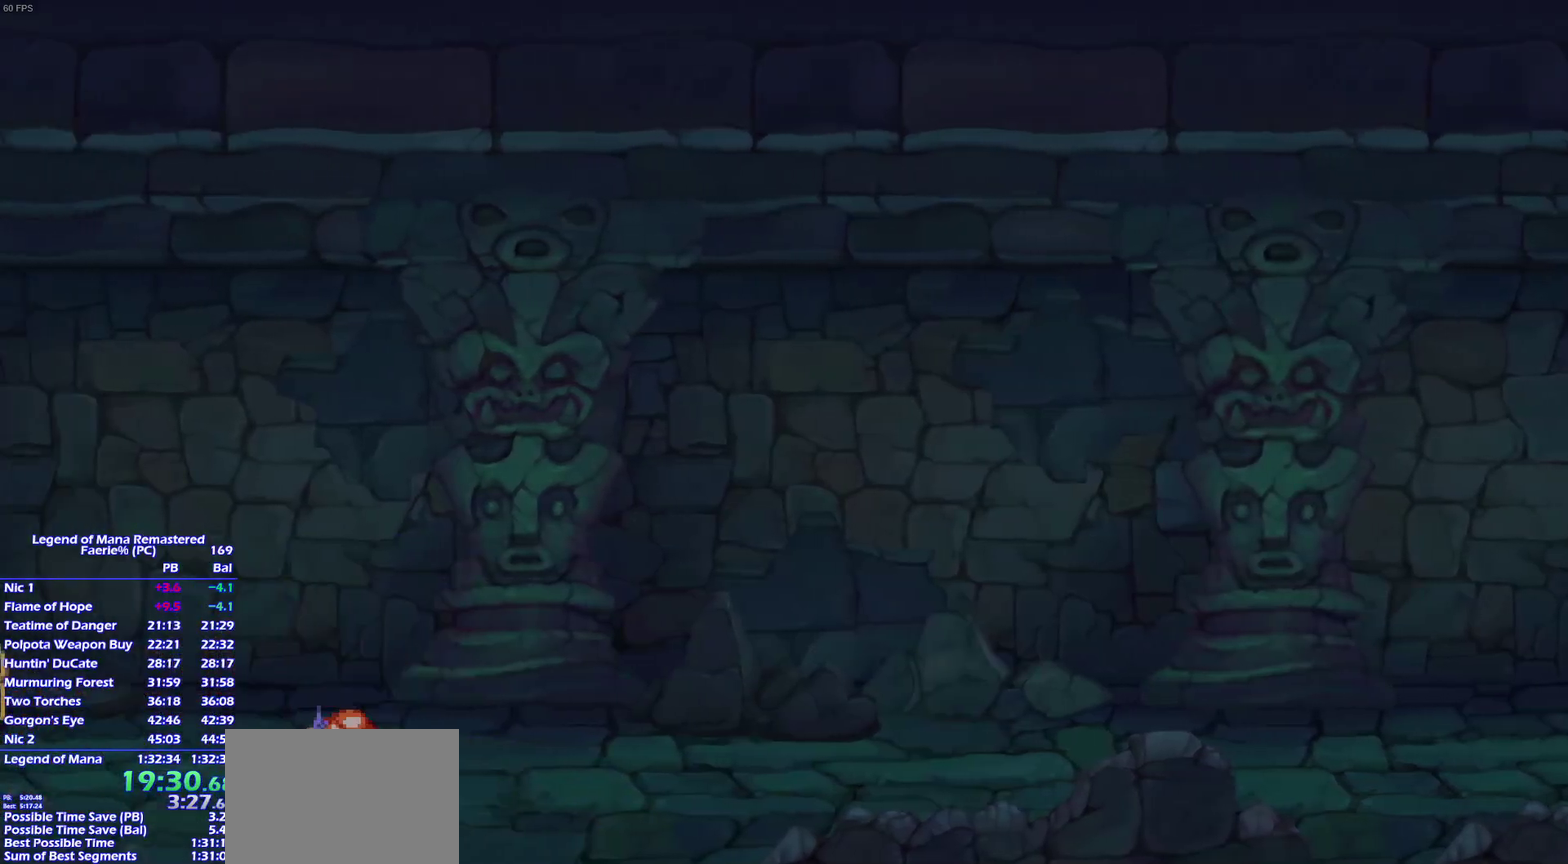
{"buttons": [], "left_stick": "left", "right_stick": "center", "events": [[33, "left_stick", "left"], [83, "left_stick", "down-left"], [133, "left_stick", "left"], [183, "left_stick", "up-left"], [250, "left_stick", "down-left"], [333, "left_stick", "up-left"], [417, "left_stick", "down-left"], [483, "left_stick", "left"]]}
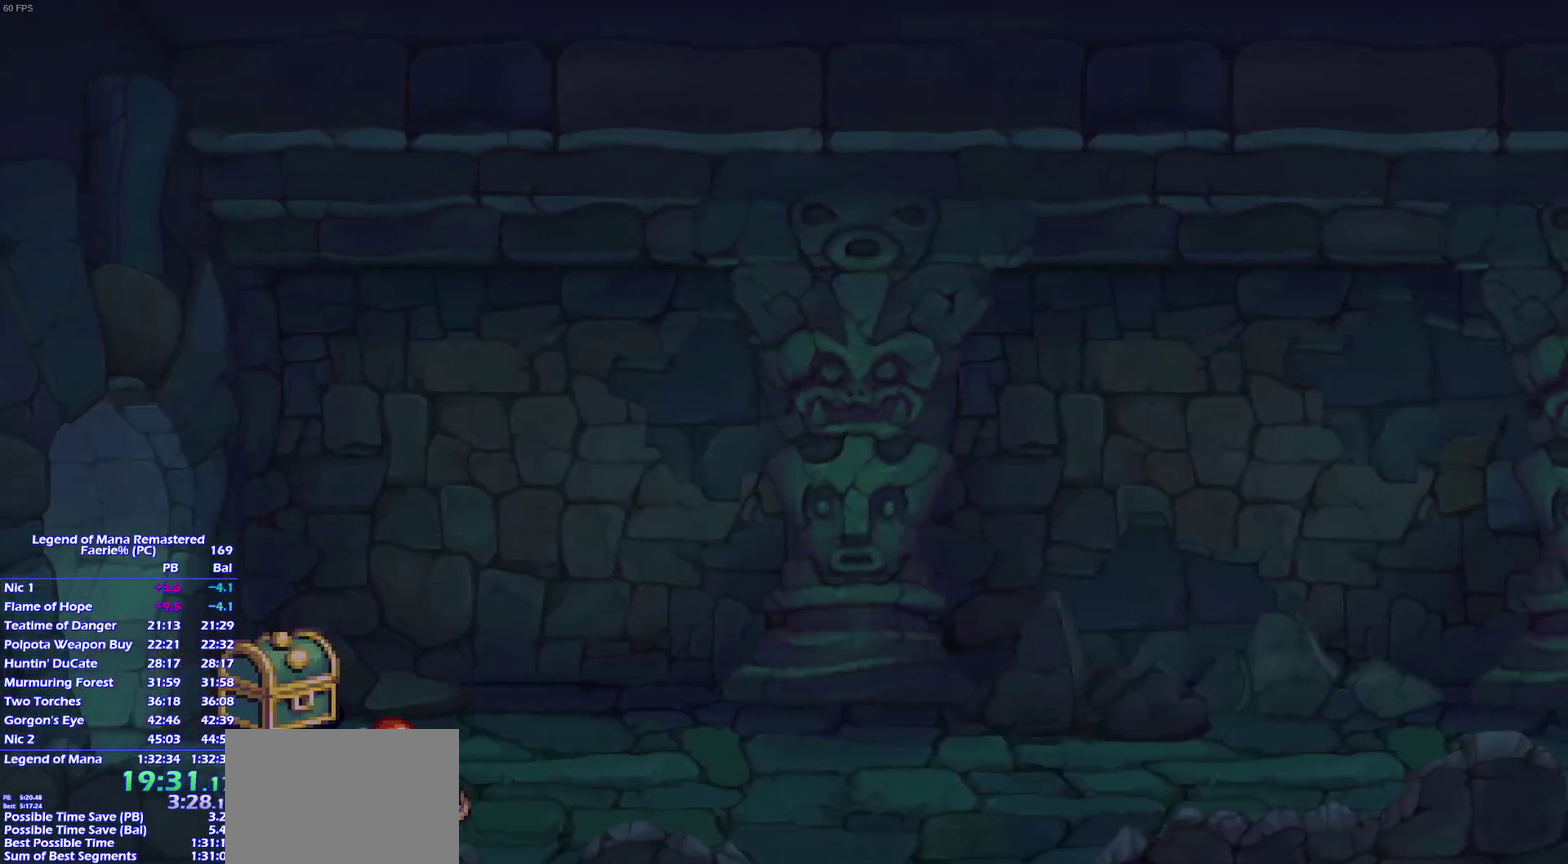
{"buttons": [], "left_stick": "up", "right_stick": "center", "events": [[300, "left_stick", "up-left"], [400, "left_stick", "left"], [500, "left_stick", "up"]]}